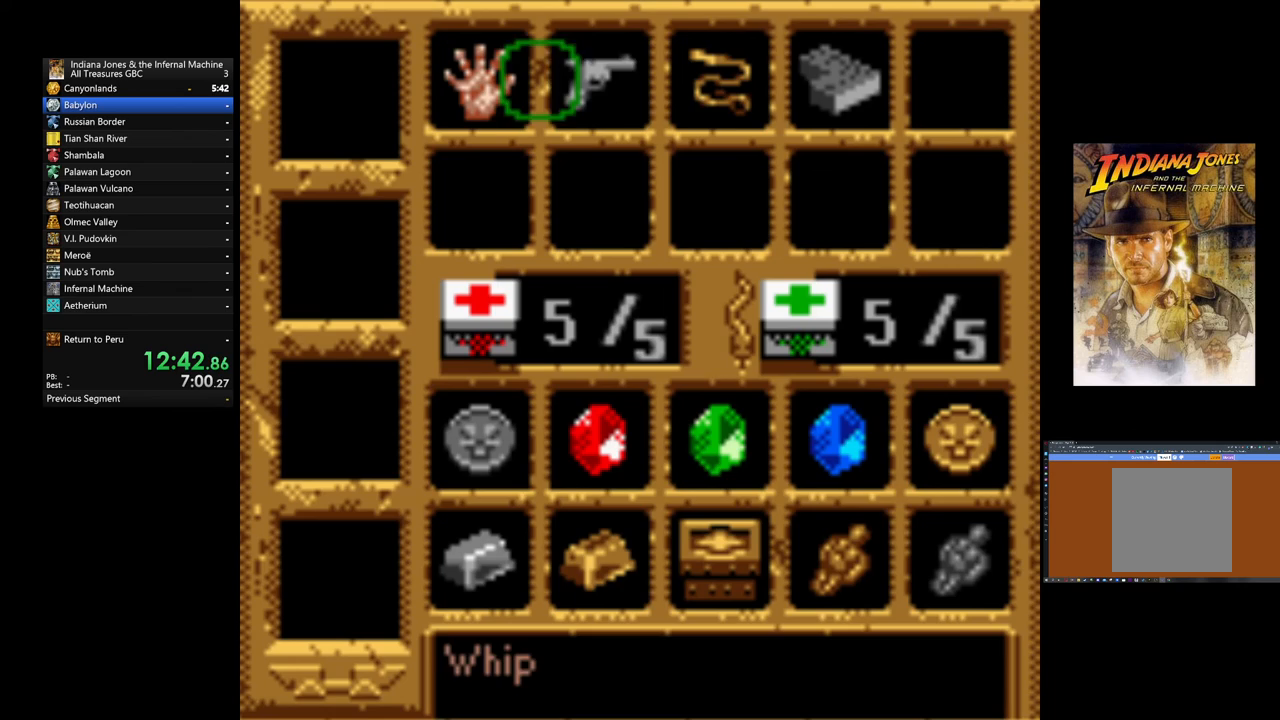
Gameplay with a controller (Xbox layout); each line is a JSON object with the inputs held at the frame after it. "events" lists button and stick changes between this image and that frame as [ms after this image, input, new state], when the widget could be followed in between. Not read: right_stick.
{"buttons": [], "left_stick": "center", "events": [[40, "DPAD_RIGHT", "up"], [160, "DPAD_RIGHT", "down"], [280, "DPAD_RIGHT", "up"]]}
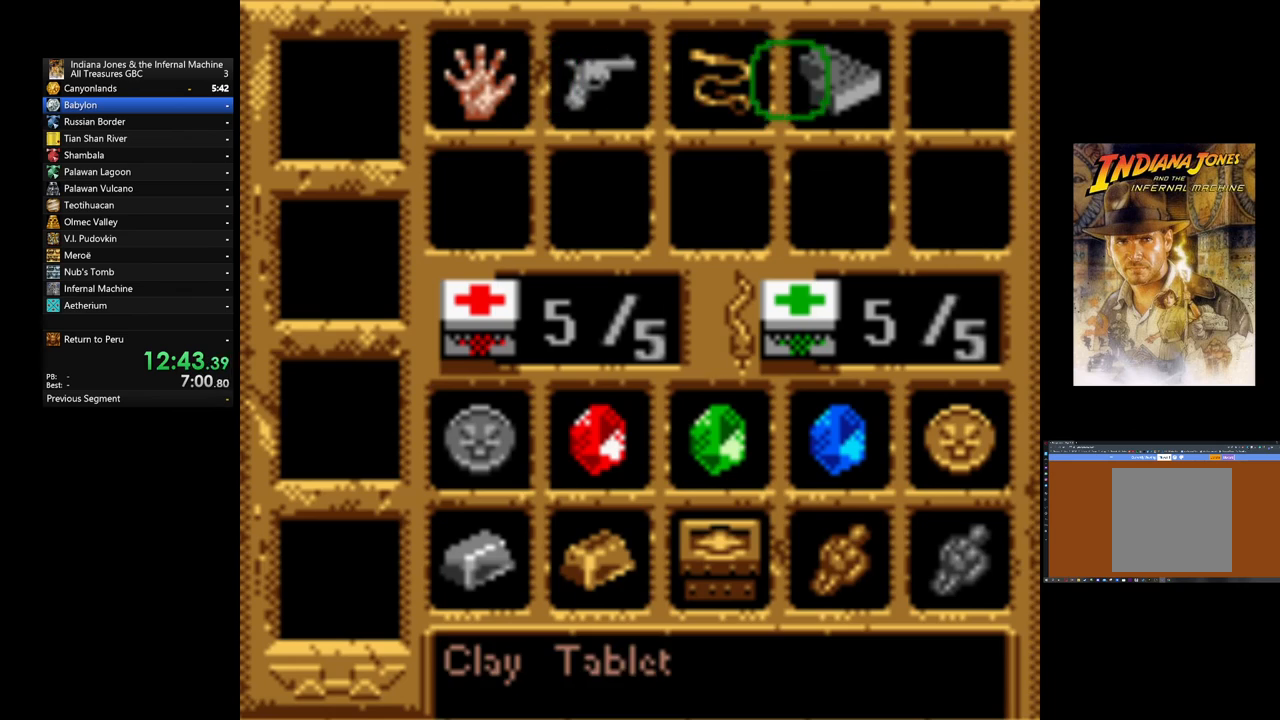
{"buttons": [], "left_stick": "center", "events": [[120, "A", "down"], [440, "A", "up"]]}
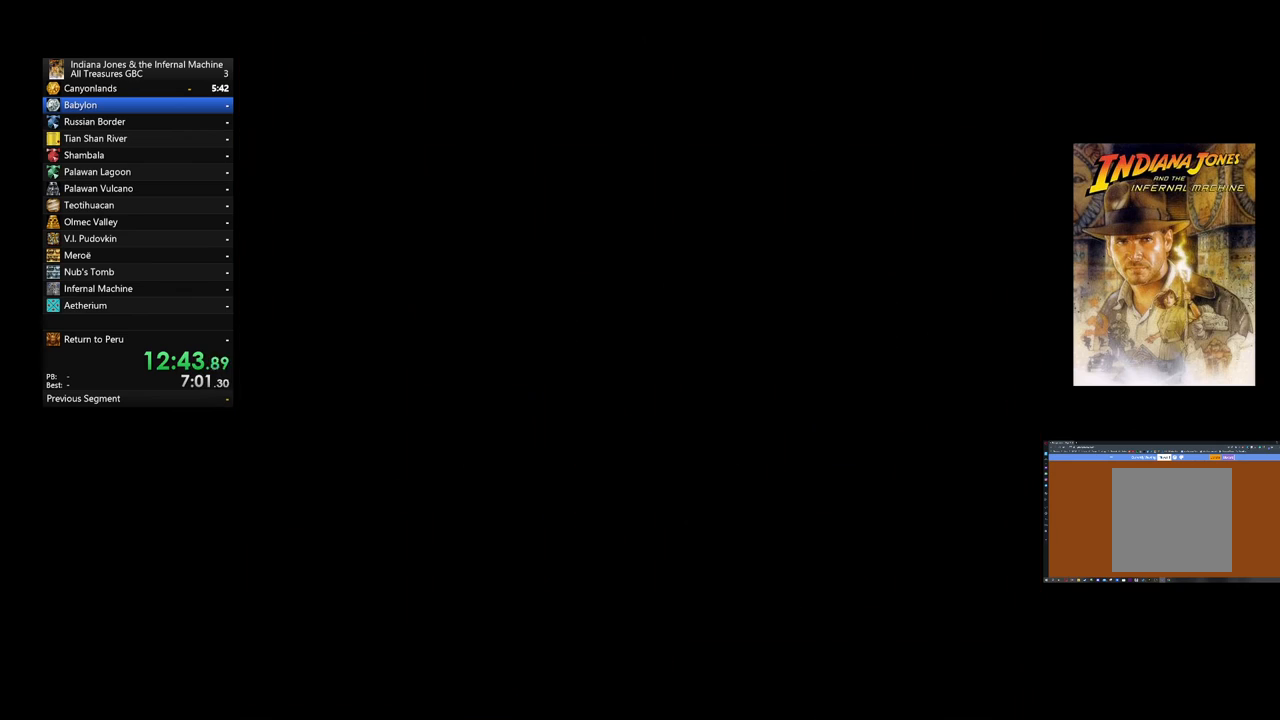
{"buttons": [], "left_stick": "center", "events": []}
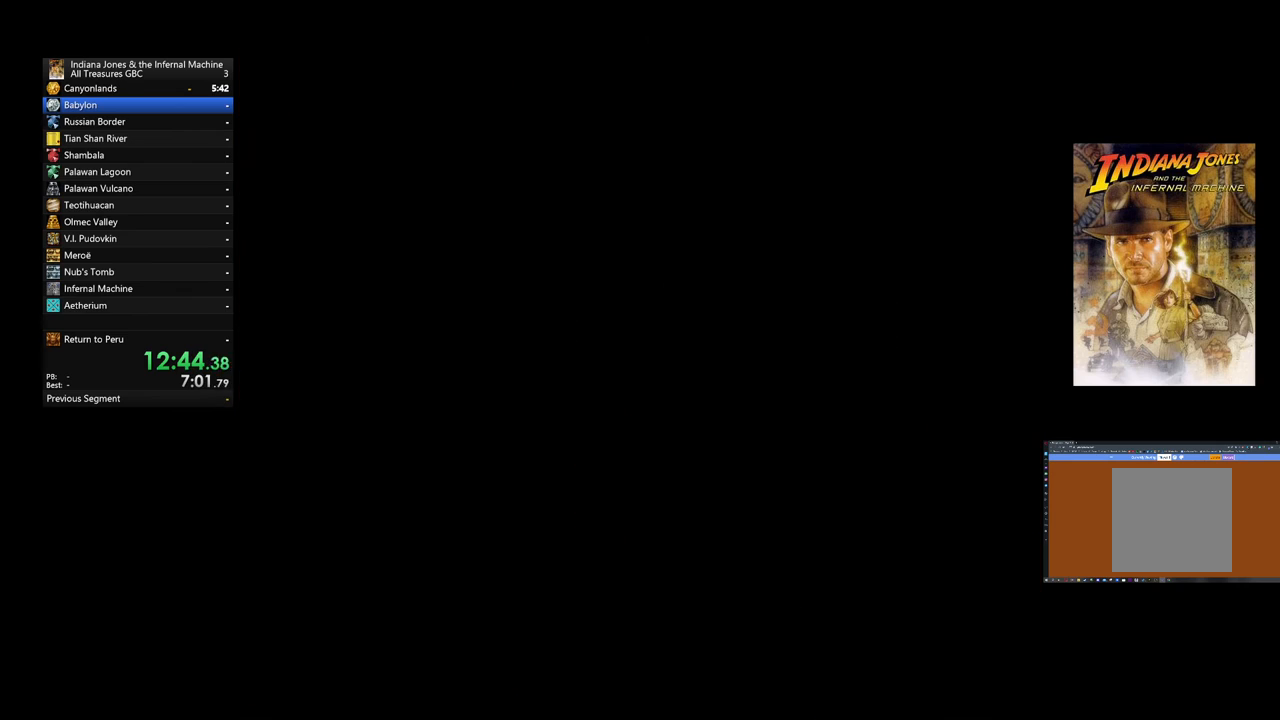
{"buttons": [], "left_stick": "center", "events": []}
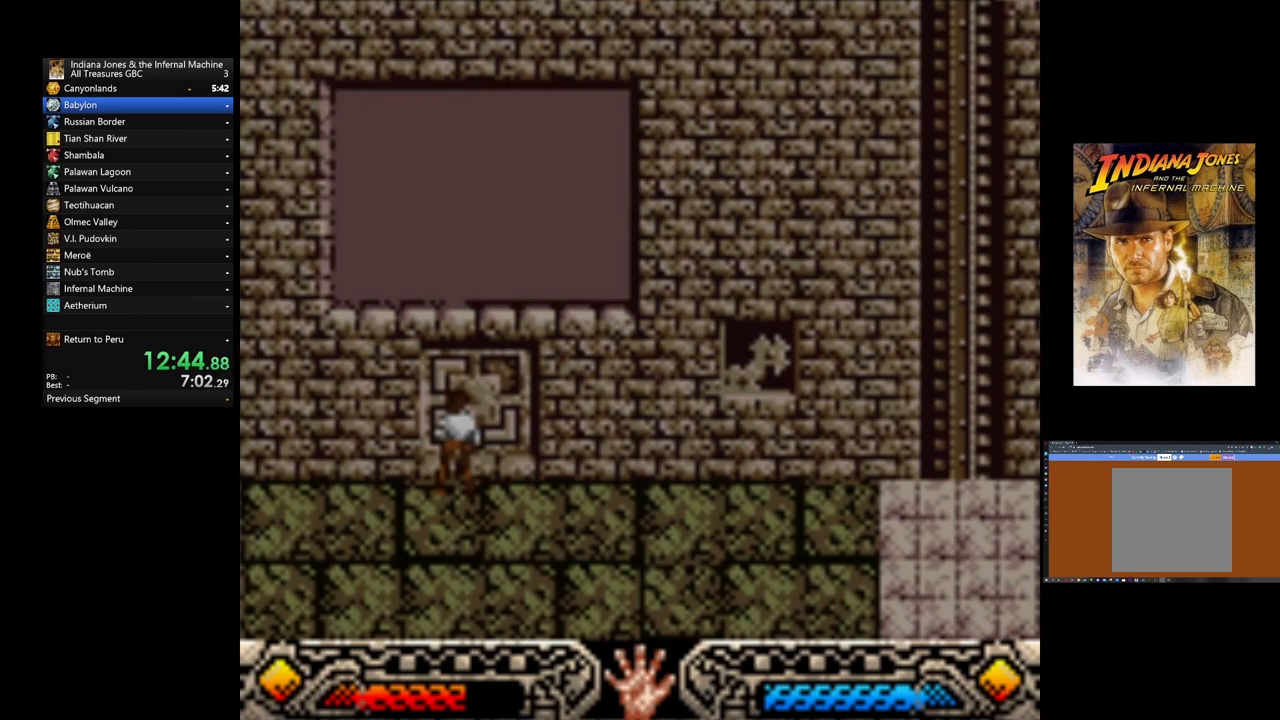
{"buttons": [], "left_stick": "center", "events": []}
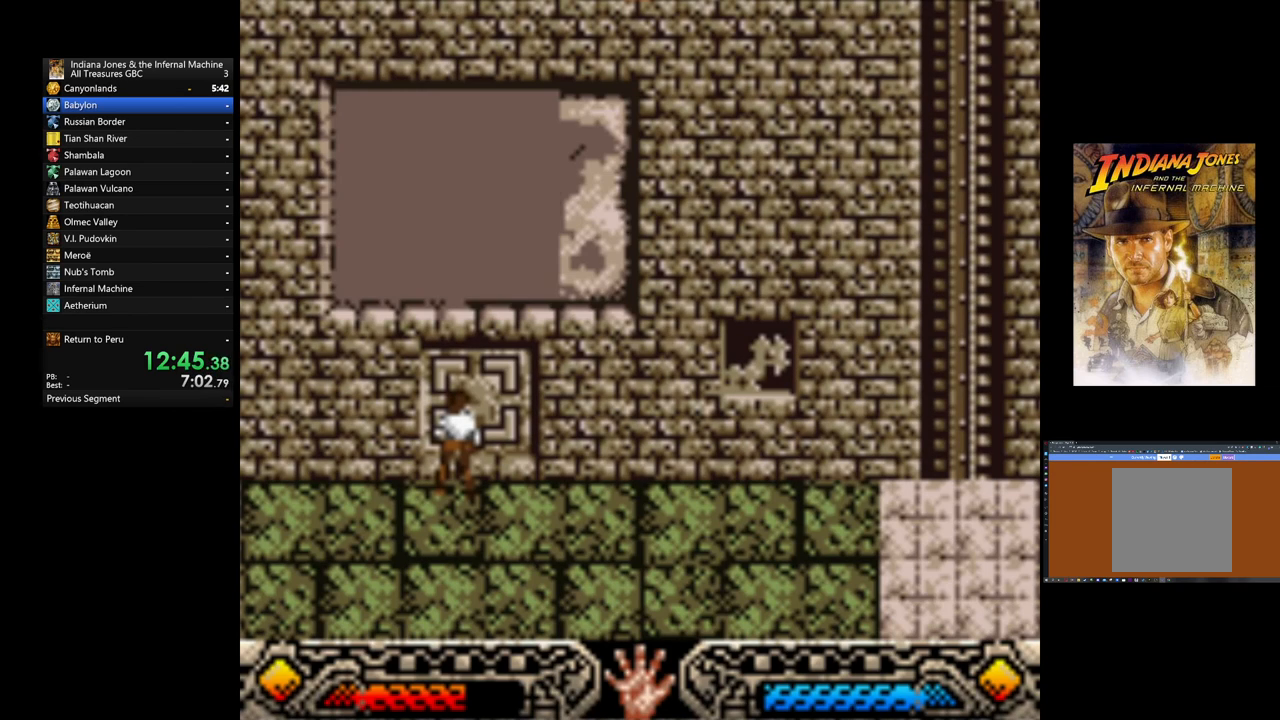
{"buttons": ["A"], "left_stick": "center", "events": [[280, "A", "down"], [400, "A", "up"], [440, "A", "down"]]}
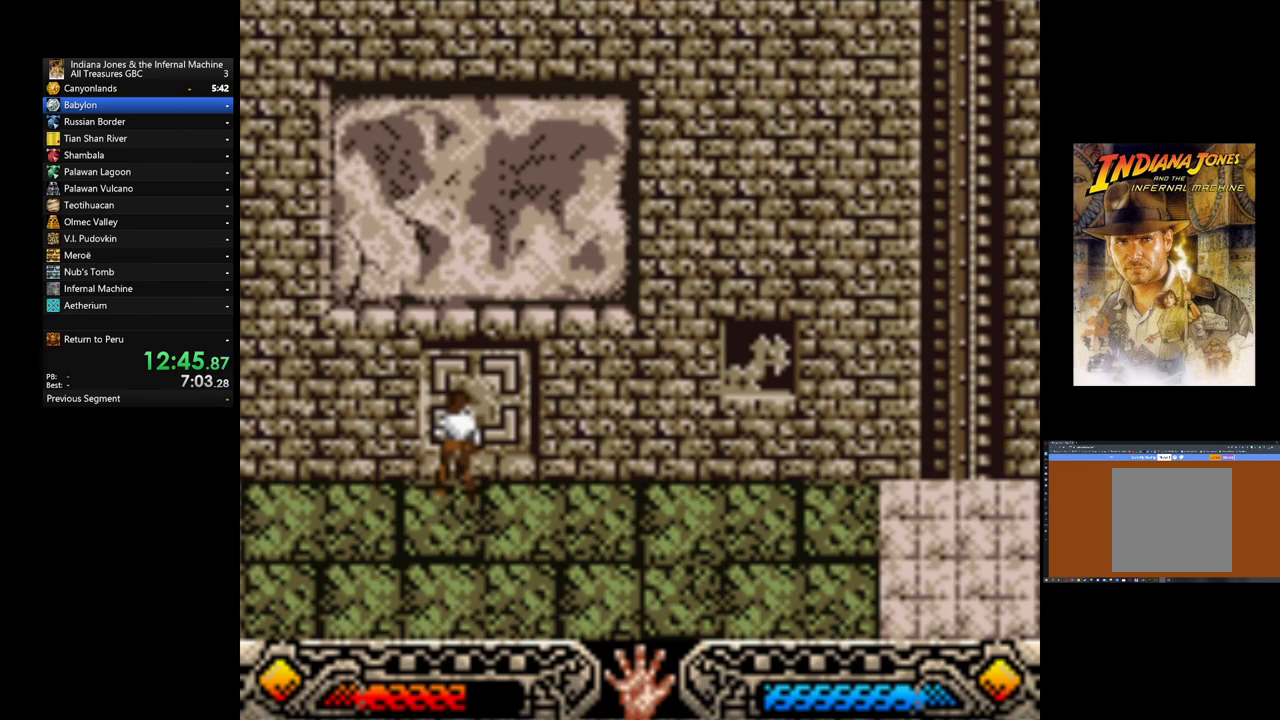
{"buttons": ["A"], "left_stick": "center", "events": [[80, "A", "up"], [160, "A", "down"], [240, "A", "up"], [320, "A", "down"], [400, "A", "up"], [480, "A", "down"]]}
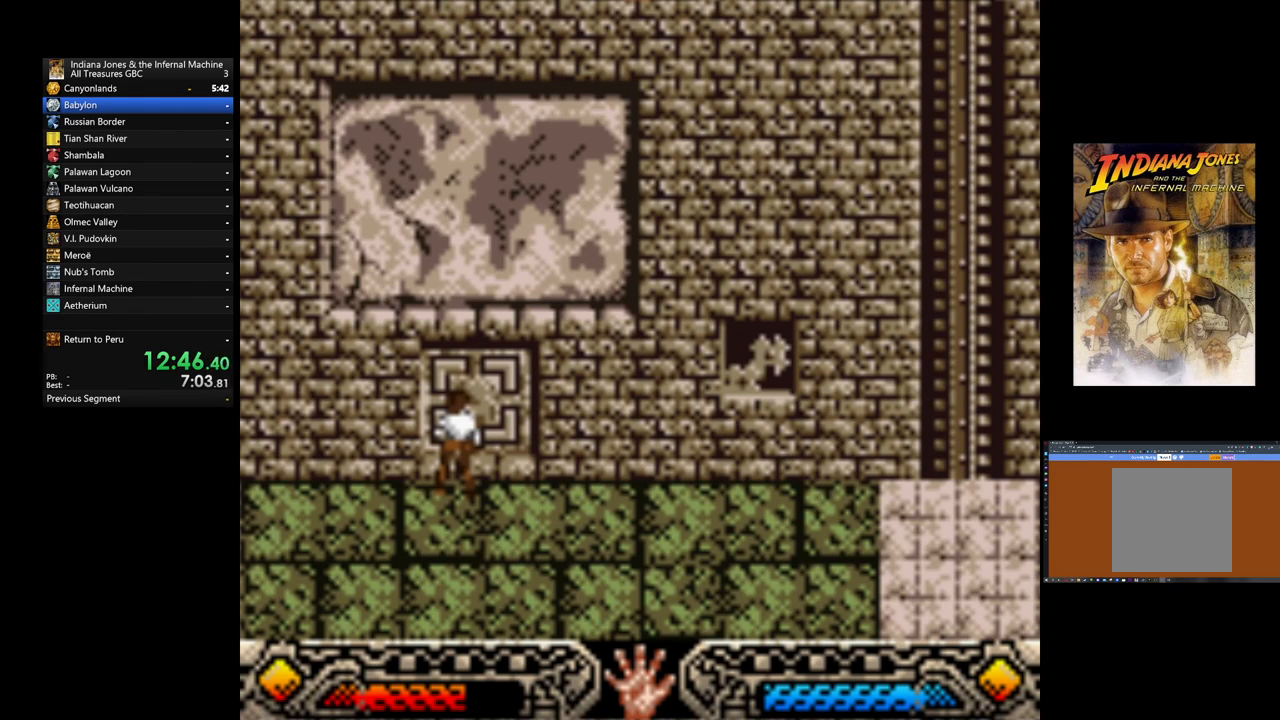
{"buttons": [], "left_stick": "center", "events": [[40, "A", "up"], [120, "A", "down"], [200, "A", "up"], [280, "A", "down"], [480, "A", "up"]]}
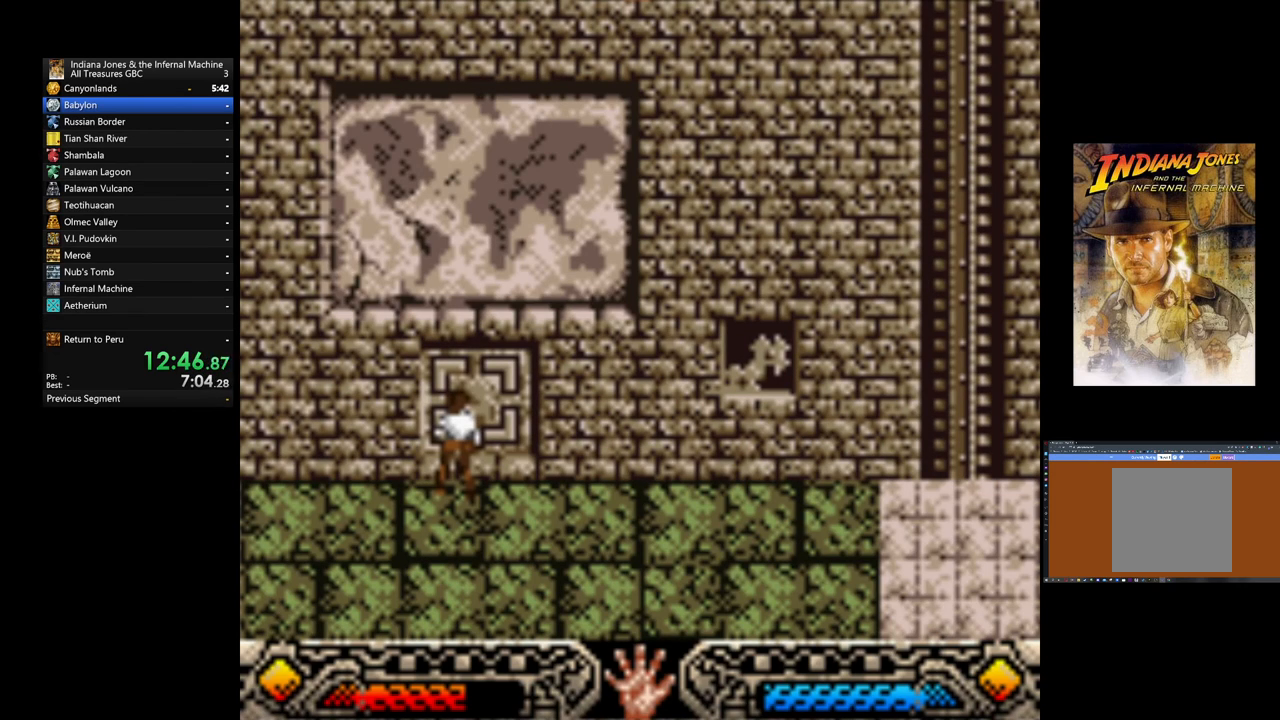
{"buttons": ["A"], "left_stick": "center", "events": [[80, "A", "down"], [240, "A", "up"], [320, "A", "down"], [440, "A", "up"], [480, "A", "down"]]}
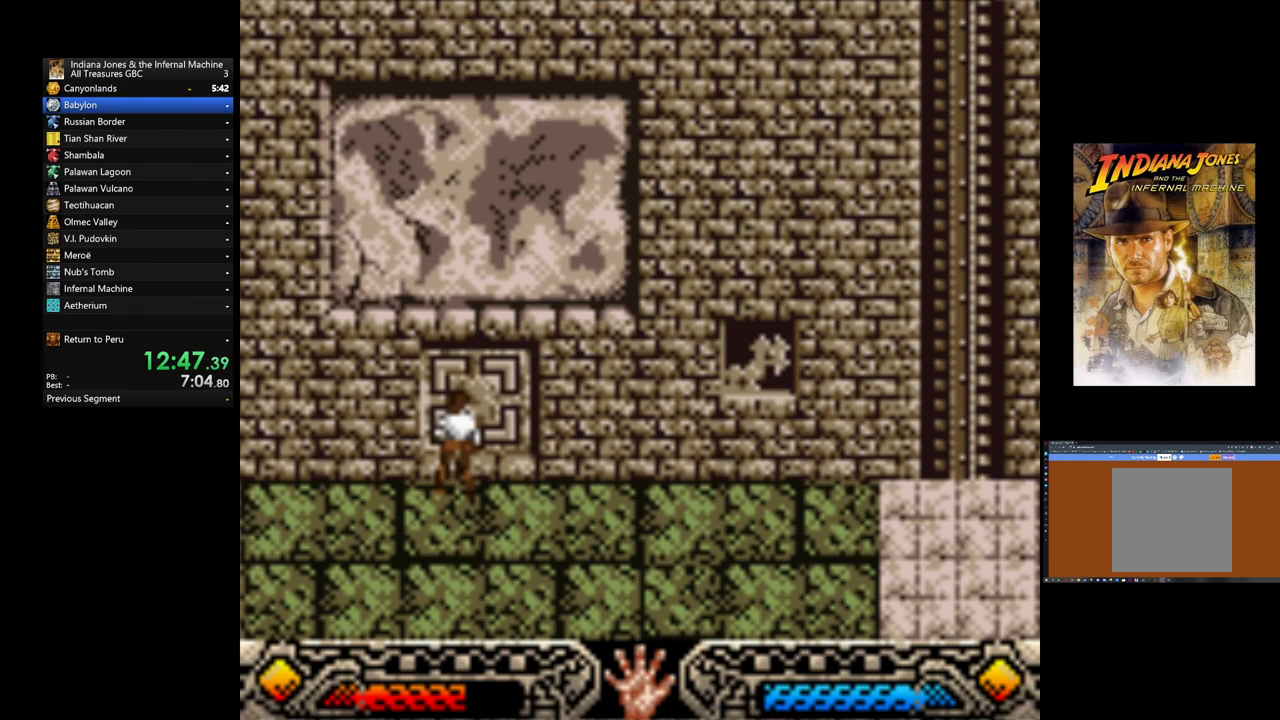
{"buttons": ["A", "B", "L2", "R1"], "left_stick": "up", "events": [[120, "A", "up"], [200, "A", "down"], [240, "R1", "down"], [320, "A", "up"], [360, "A", "down"], [440, "L2", "down"], [440, "left_stick", "up"], [480, "B", "down"]]}
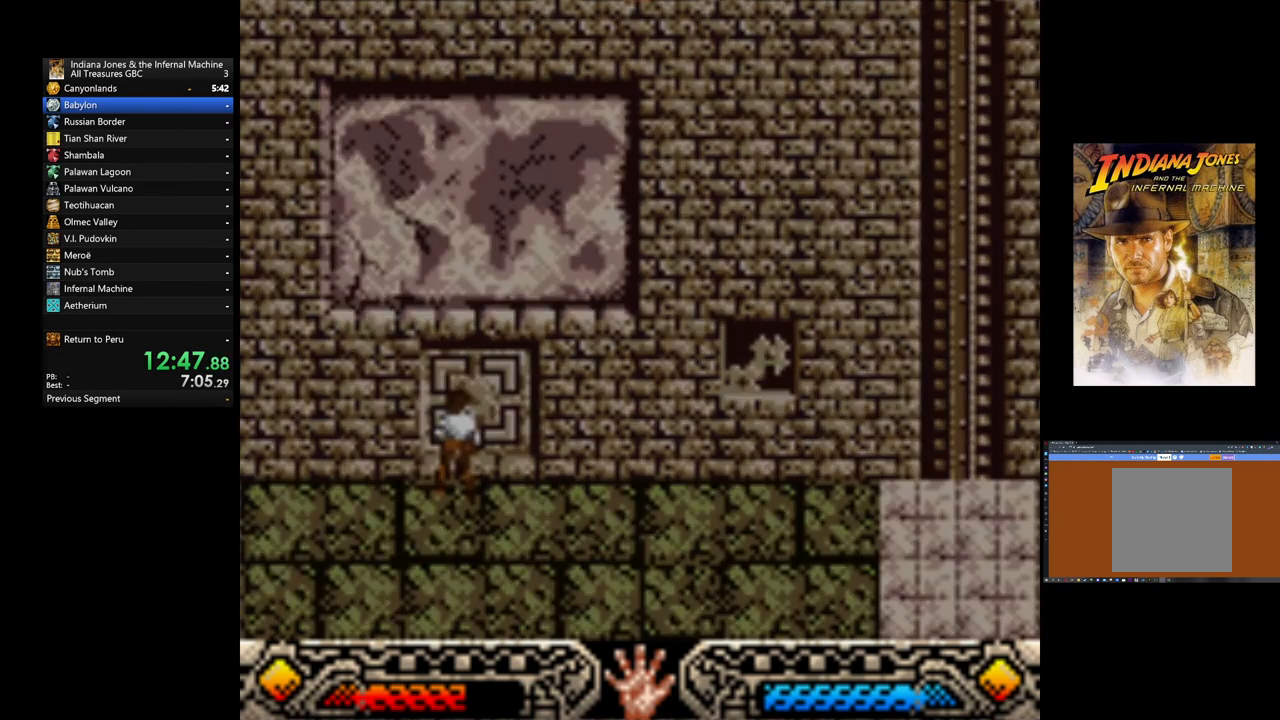
{"buttons": ["A", "B", "Y", "R1"], "left_stick": "up", "events": [[80, "B", "up"], [120, "A", "up"], [120, "R1", "up"], [160, "A", "down"], [160, "L2", "up"], [200, "B", "down"], [200, "R1", "down"], [240, "X", "down"], [360, "X", "up"], [440, "Y", "down"]]}
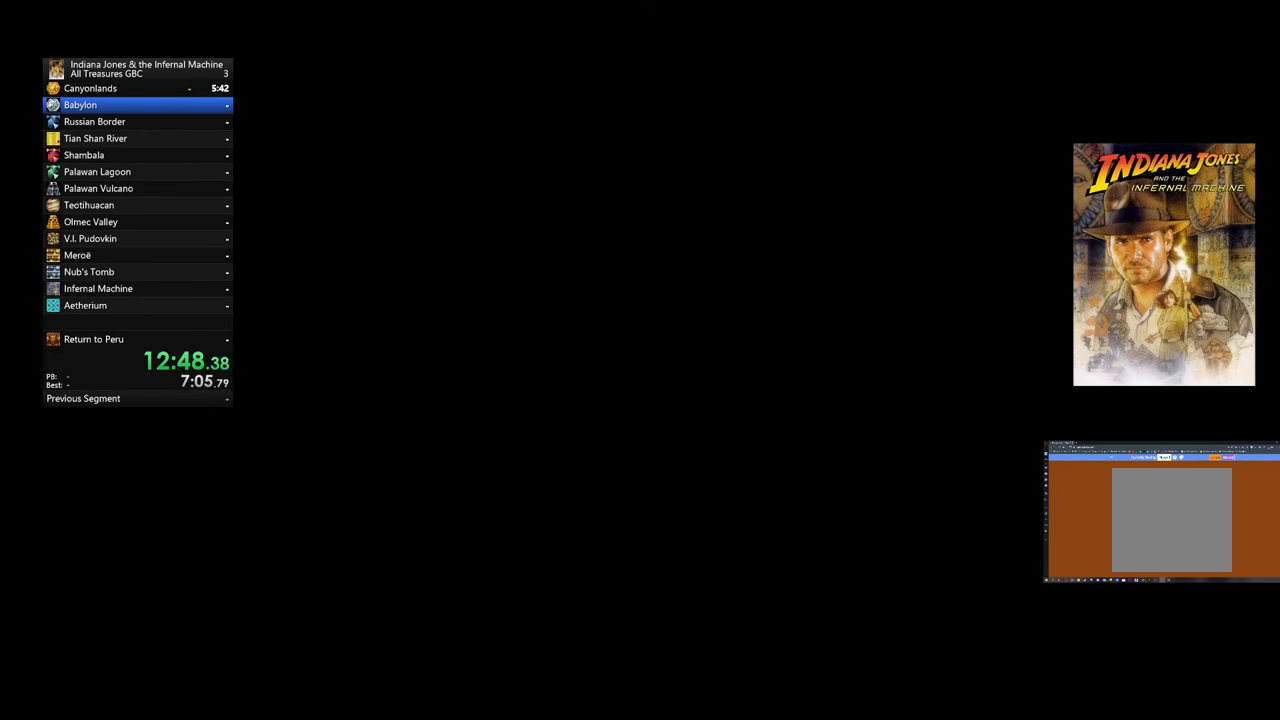
{"buttons": ["A", "B", "Y", "R1"], "left_stick": "up", "events": []}
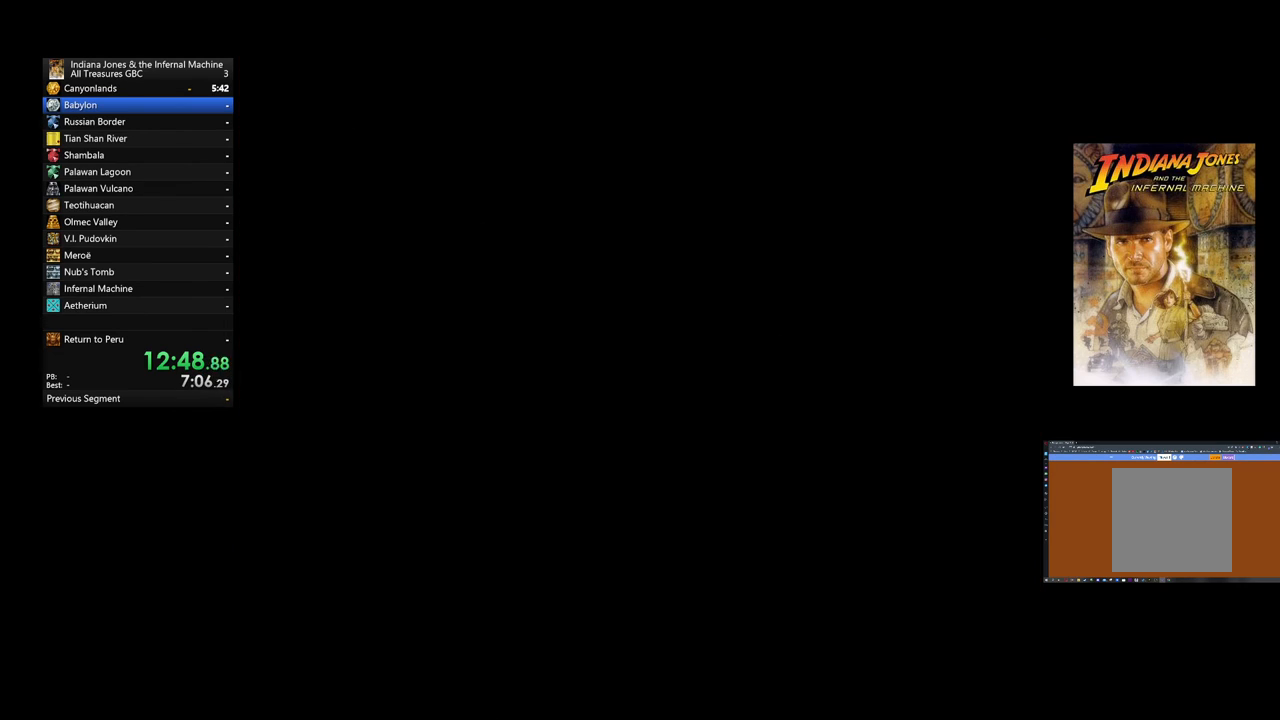
{"buttons": ["A", "B", "Y", "R1"], "left_stick": "up", "events": []}
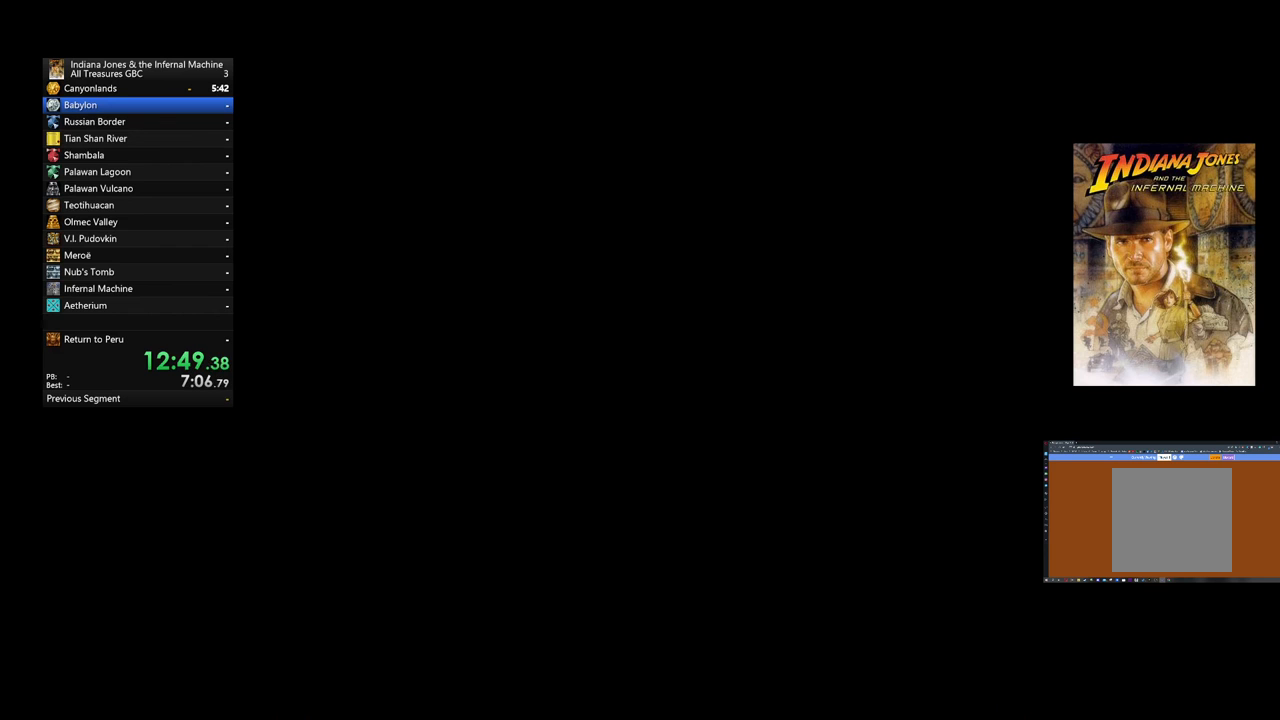
{"buttons": ["A"], "left_stick": "center", "events": [[80, "B", "up"], [120, "A", "up"], [120, "R1", "up"], [120, "Y", "up"], [240, "A", "down"], [320, "A", "up"], [400, "A", "down"], [440, "left_stick", "center"]]}
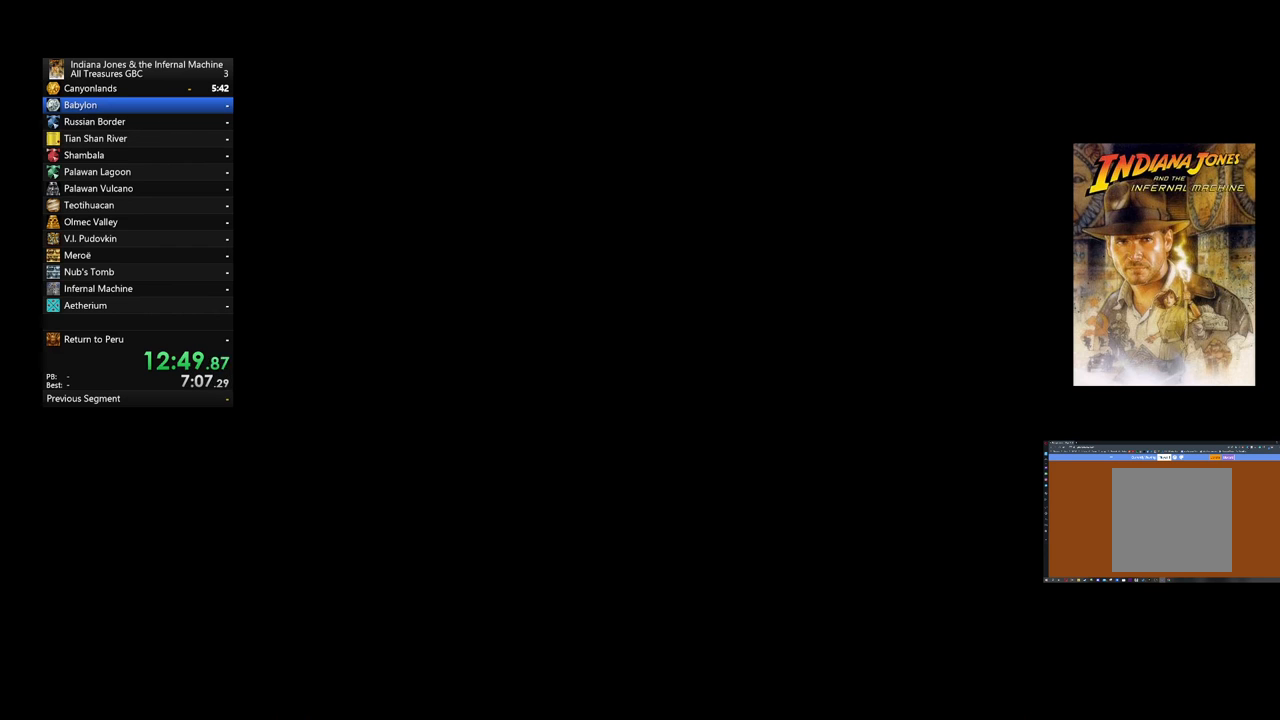
{"buttons": [], "left_stick": "center", "events": [[40, "A", "up"], [80, "A", "down"], [160, "A", "up"], [280, "A", "down"], [360, "A", "up"], [440, "A", "down"], [520, "A", "up"]]}
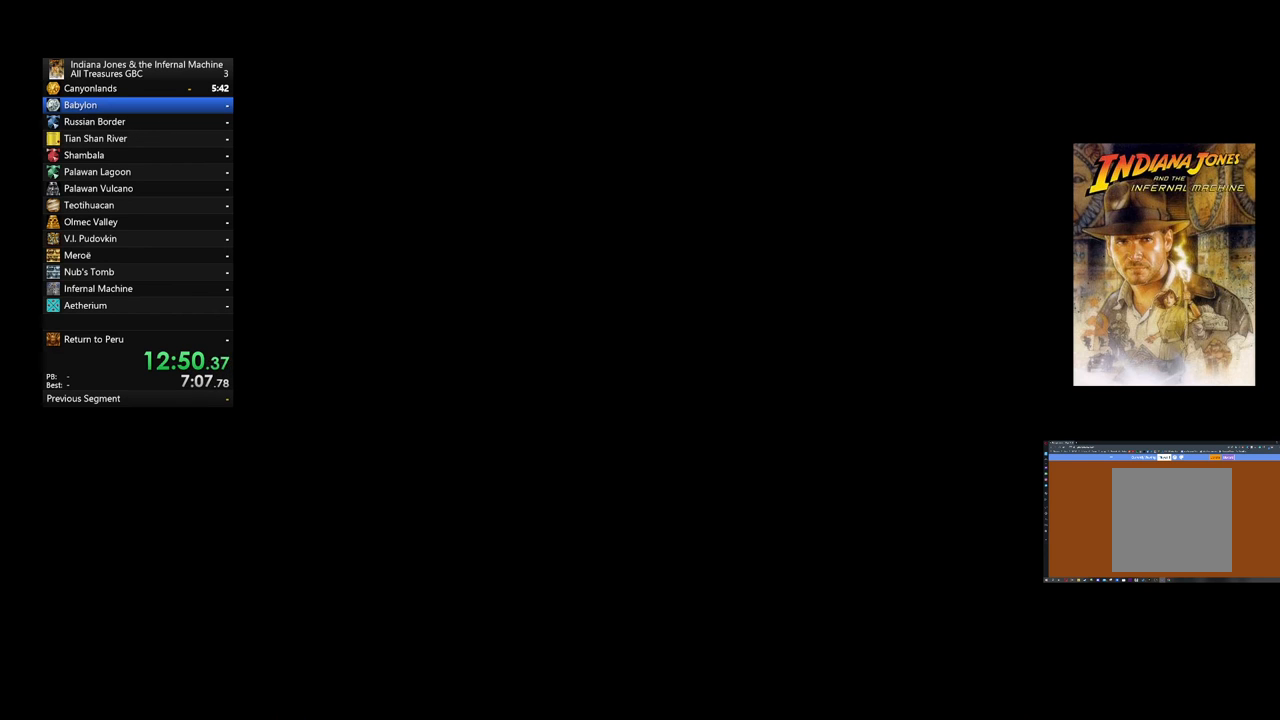
{"buttons": ["A"], "left_stick": "center", "events": [[80, "A", "down"], [160, "A", "up"], [240, "A", "down"], [360, "A", "up"], [440, "A", "down"]]}
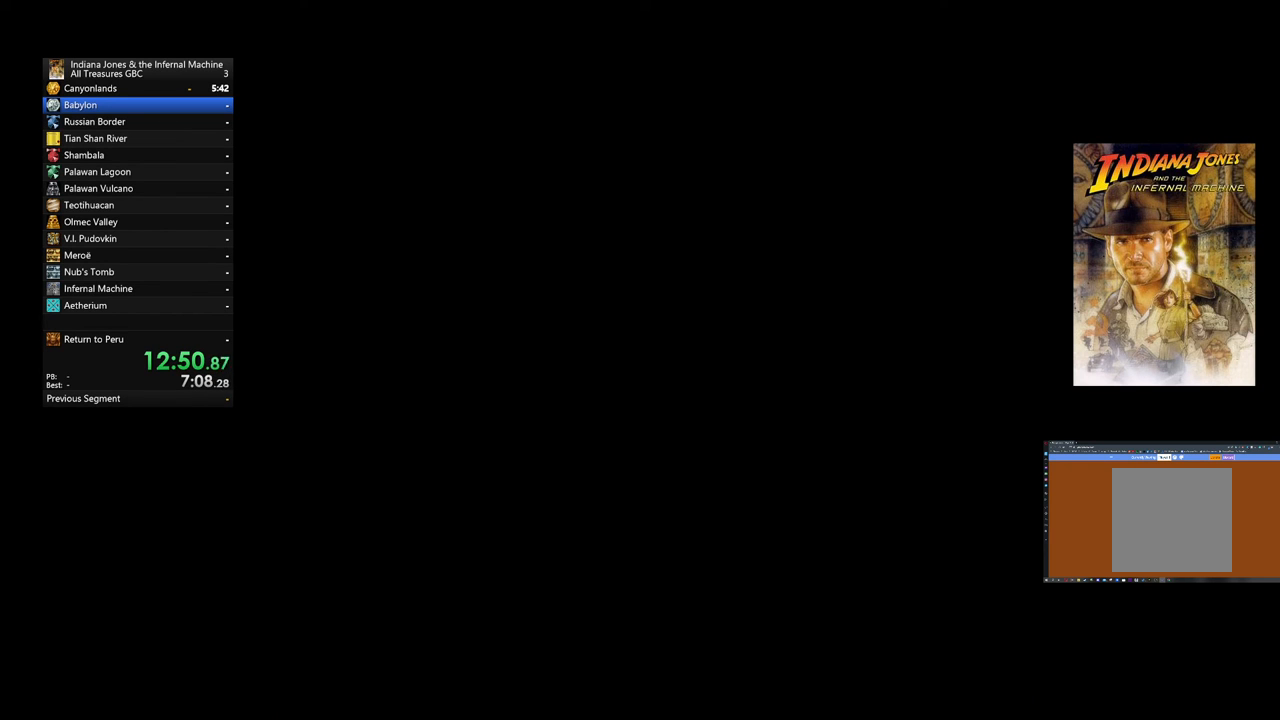
{"buttons": [], "left_stick": "center", "events": [[40, "A", "up"], [80, "A", "down"], [200, "A", "up"], [280, "A", "down"], [360, "A", "up"], [440, "A", "down"], [520, "A", "up"]]}
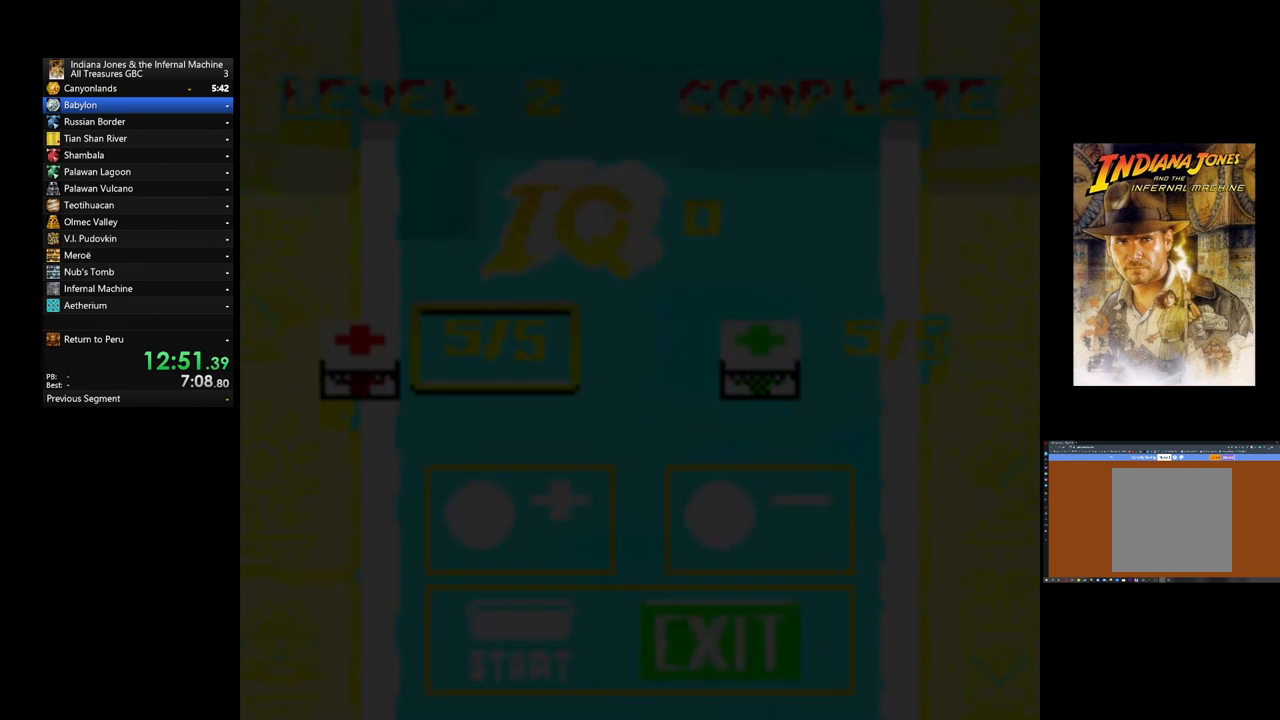
{"buttons": [], "left_stick": "center", "events": [[80, "A", "down"], [160, "A", "up"], [240, "A", "down"], [320, "A", "up"]]}
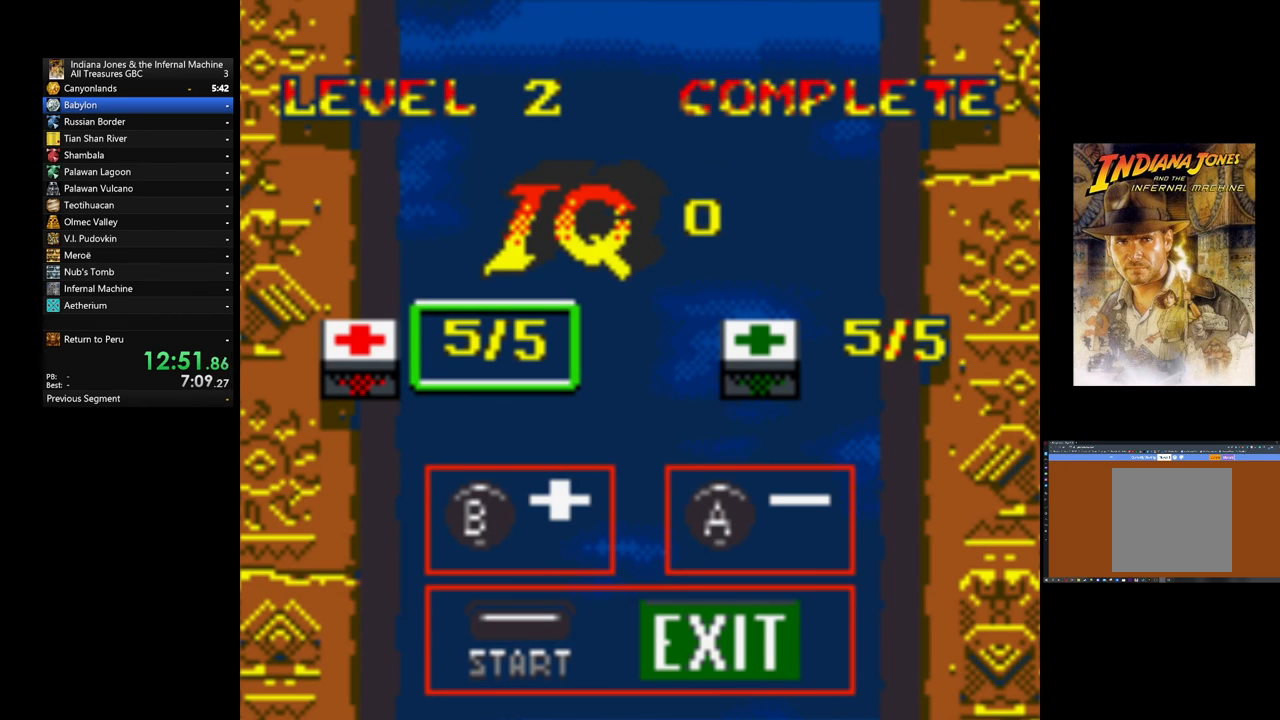
{"buttons": [], "left_stick": "center", "events": []}
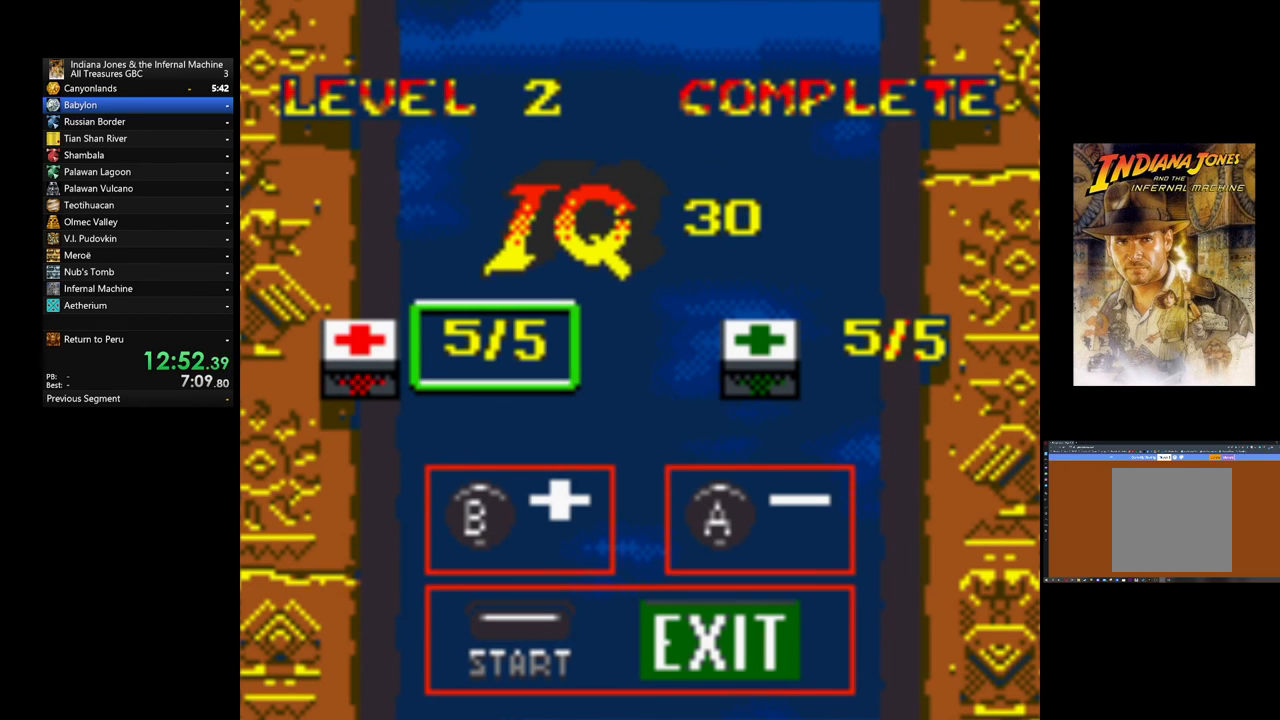
{"buttons": ["START"], "left_stick": "center", "events": [[160, "START", "down"], [240, "START", "up"], [320, "START", "down"], [400, "START", "up"], [480, "START", "down"]]}
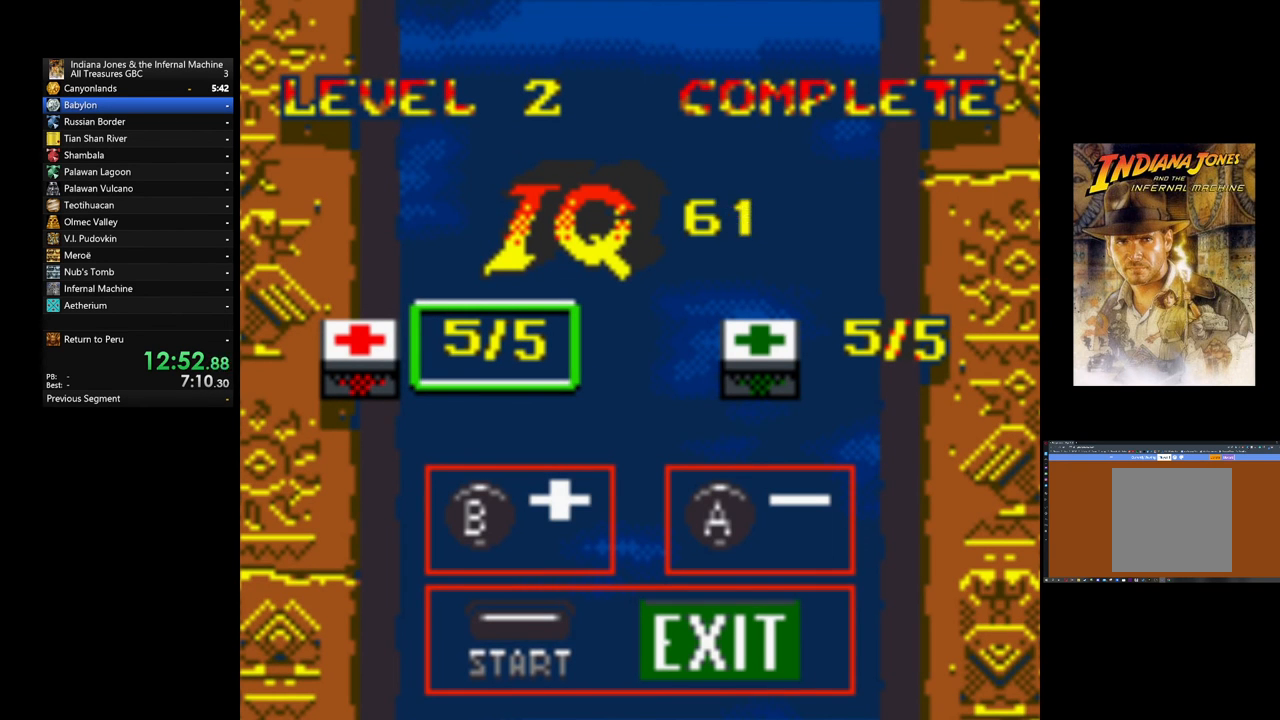
{"buttons": [], "left_stick": "center", "events": [[80, "START", "up"], [160, "START", "down"], [240, "START", "up"]]}
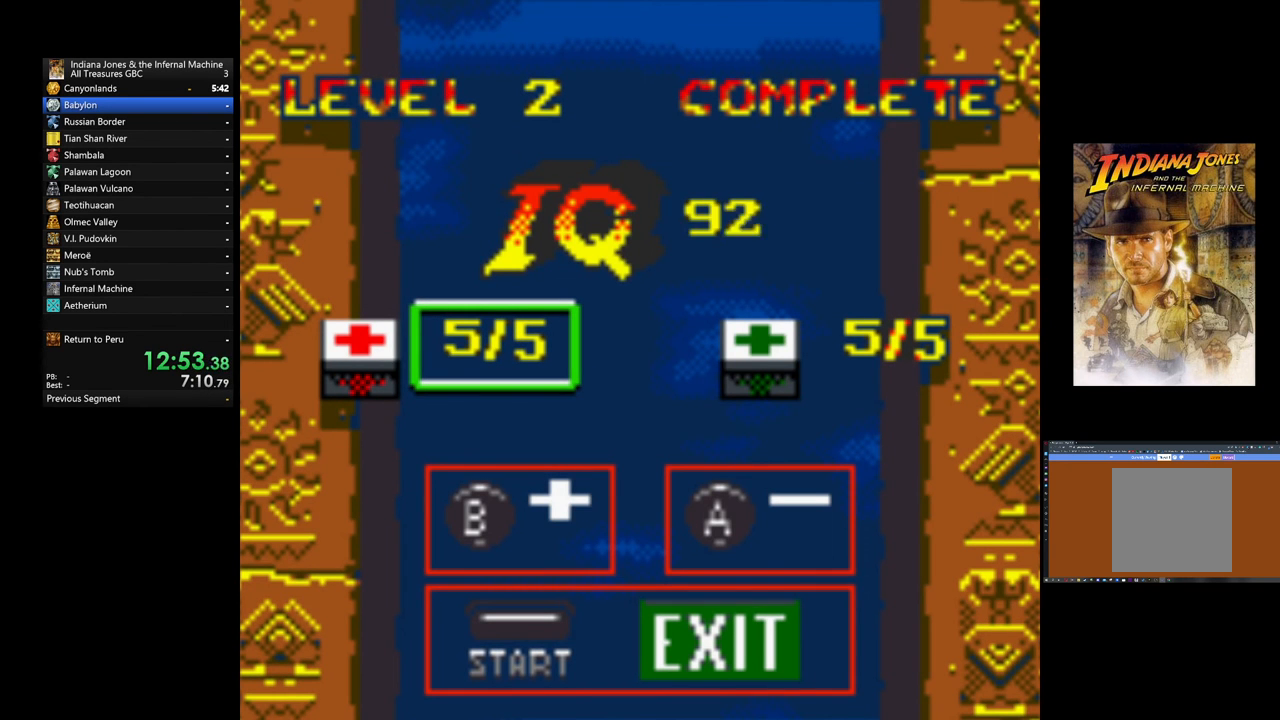
{"buttons": ["START"], "left_stick": "center", "events": [[240, "START", "down"], [360, "START", "up"], [440, "START", "down"]]}
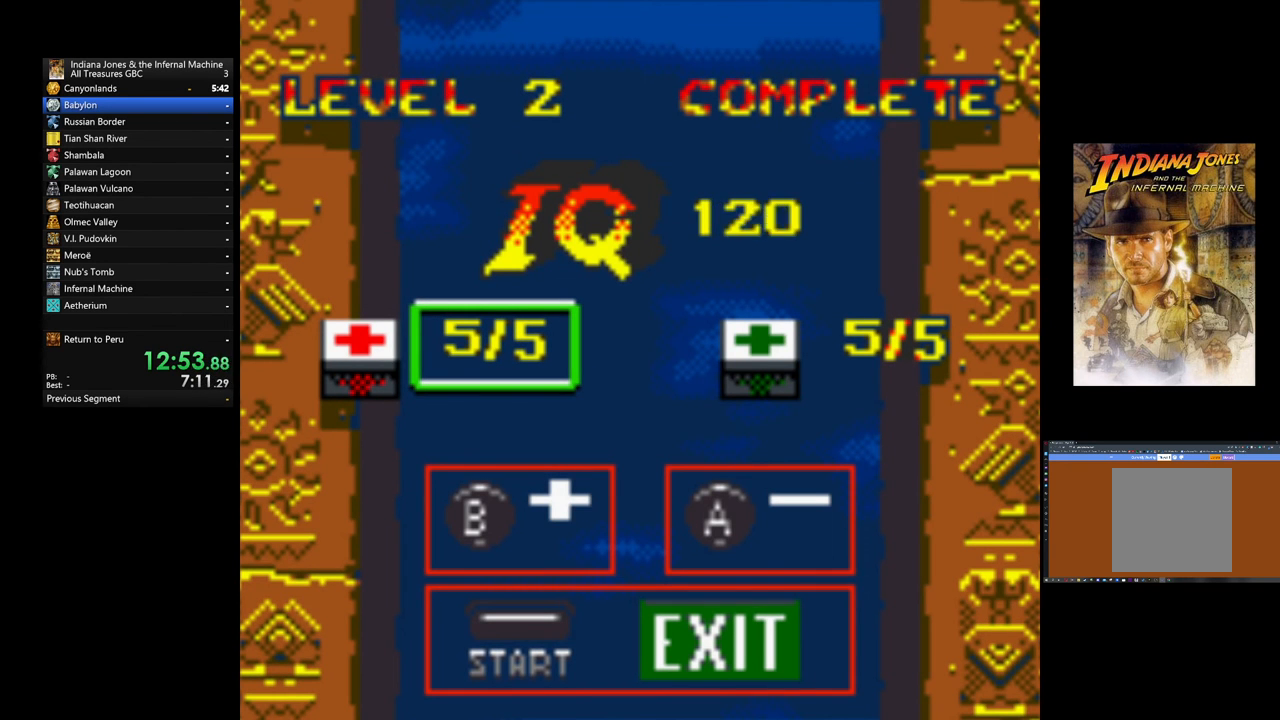
{"buttons": ["START"], "left_stick": "center", "events": [[40, "START", "up"], [120, "START", "down"], [240, "START", "up"], [280, "START", "down"], [360, "START", "up"], [440, "START", "down"]]}
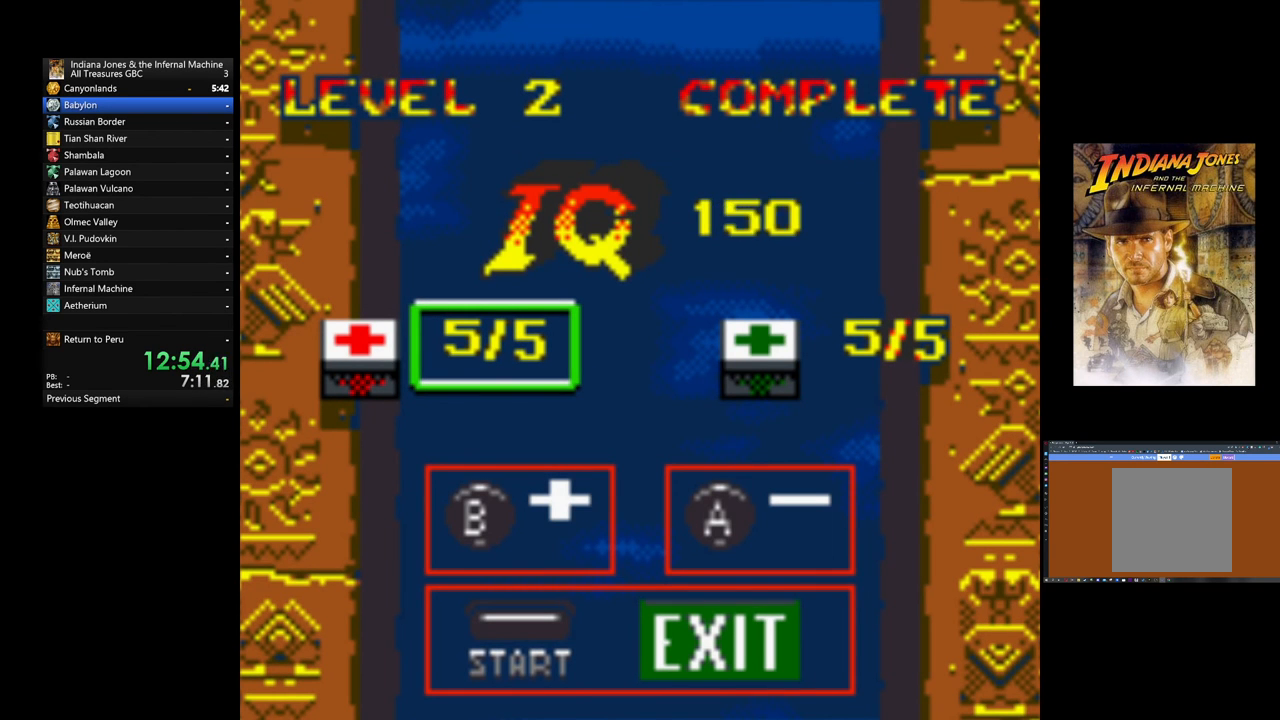
{"buttons": [], "left_stick": "center", "events": [[80, "START", "up"], [120, "START", "down"], [200, "START", "up"], [280, "START", "down"], [360, "START", "up"]]}
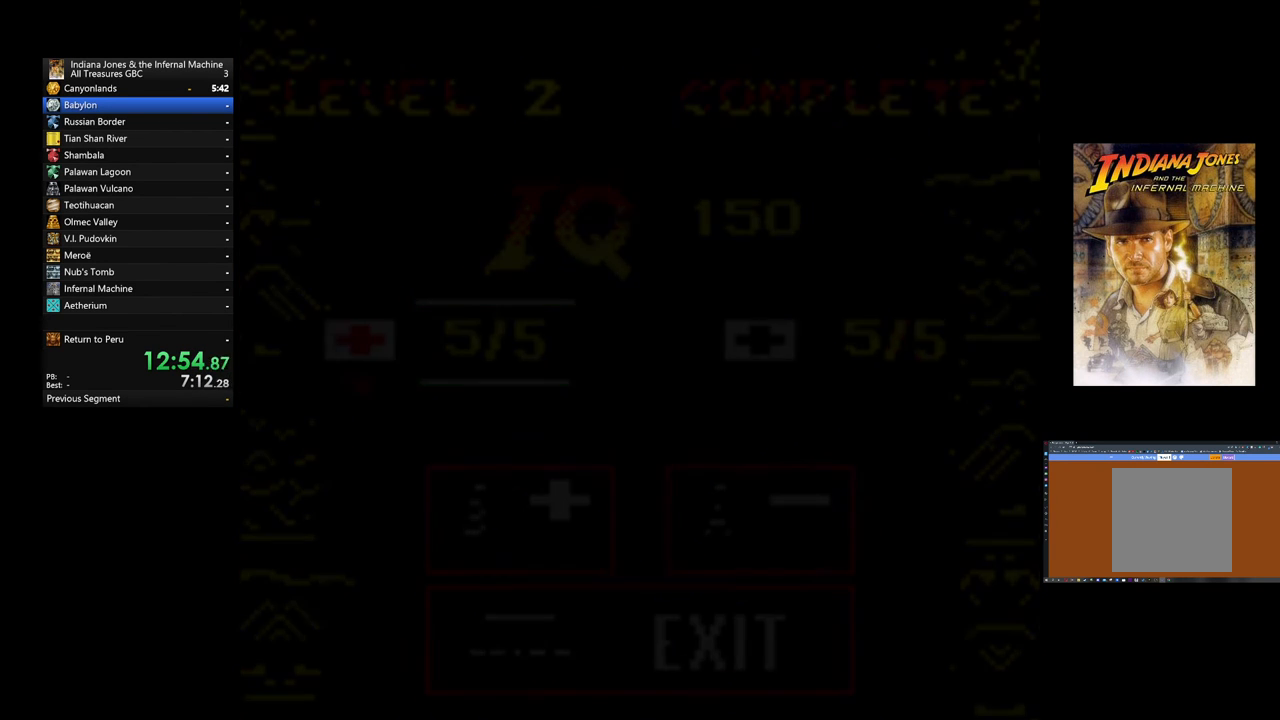
{"buttons": ["START"], "left_stick": "center", "events": [[40, "START", "down"], [120, "START", "up"], [240, "START", "down"], [360, "START", "up"], [440, "START", "down"]]}
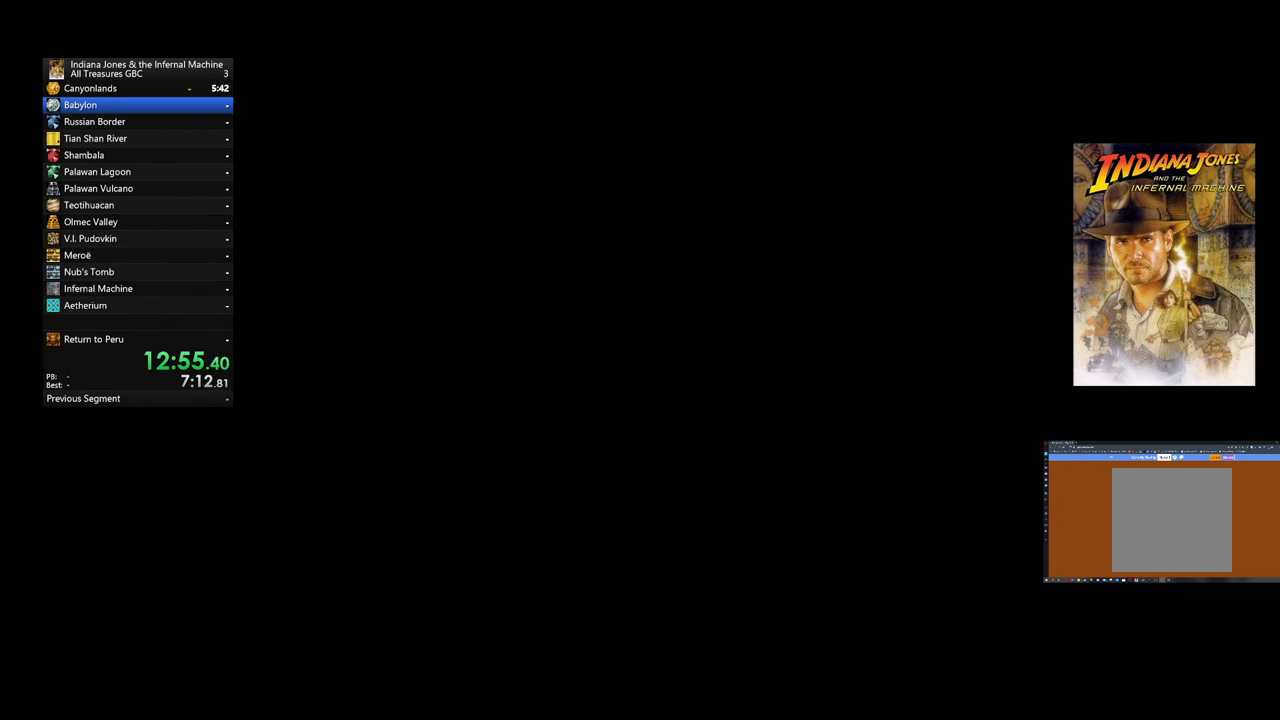
{"buttons": ["START"], "left_stick": "center", "events": [[40, "START", "up"], [80, "START", "down"], [200, "START", "up"], [280, "START", "down"], [400, "START", "up"], [440, "START", "down"]]}
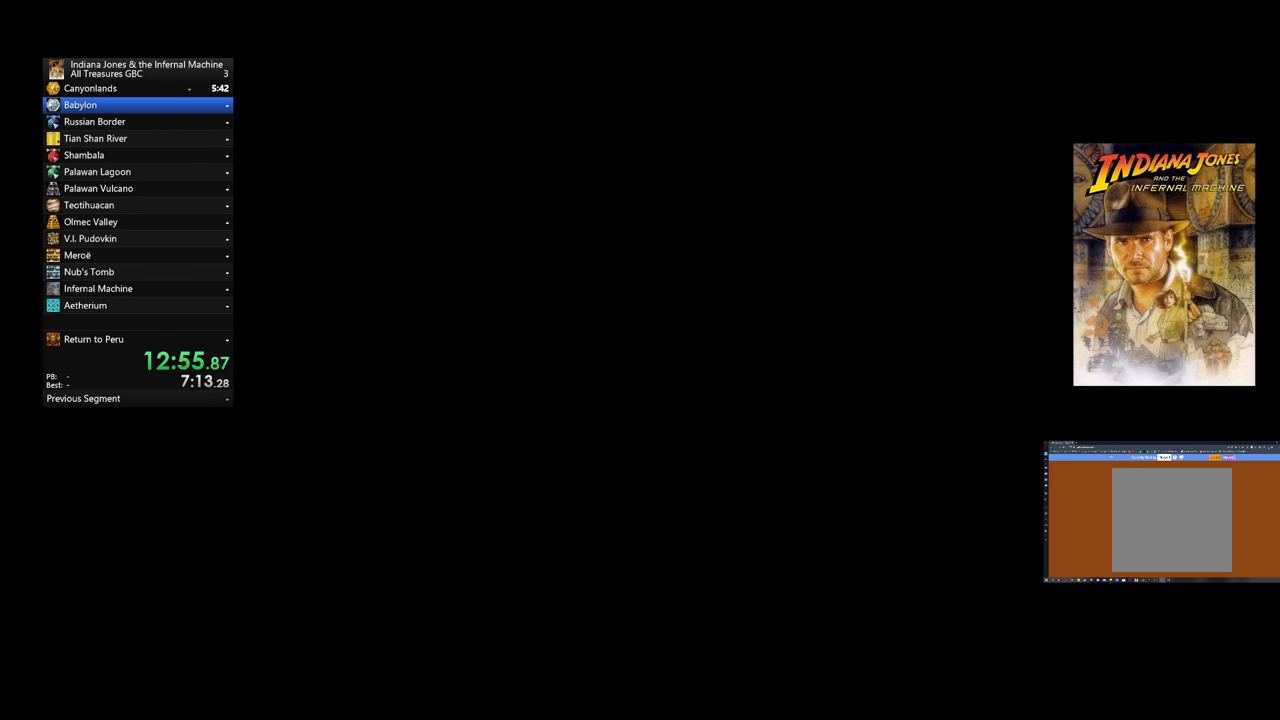
{"buttons": ["START"], "left_stick": "center", "events": [[120, "START", "up"], [160, "START", "down"], [280, "START", "up"], [360, "START", "down"], [440, "START", "up"], [520, "START", "down"]]}
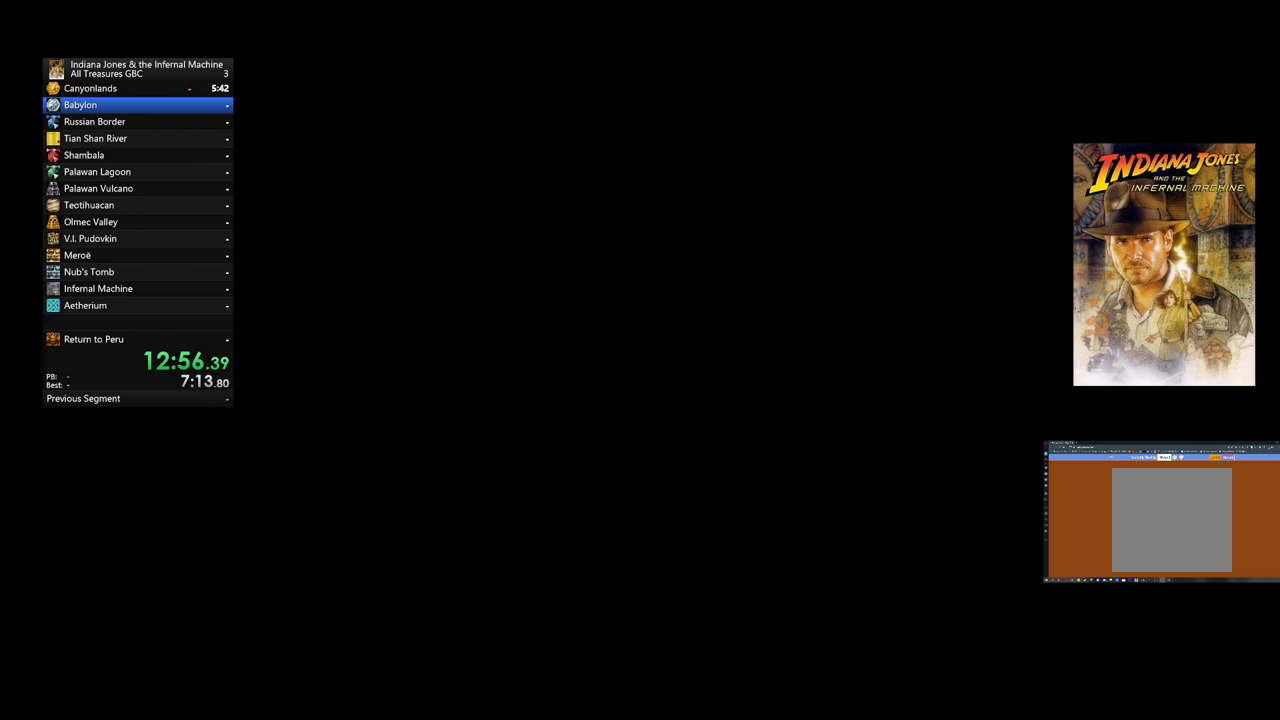
{"buttons": ["START"], "left_stick": "center", "events": [[160, "START", "up"], [200, "START", "down"], [320, "START", "up"], [400, "START", "down"]]}
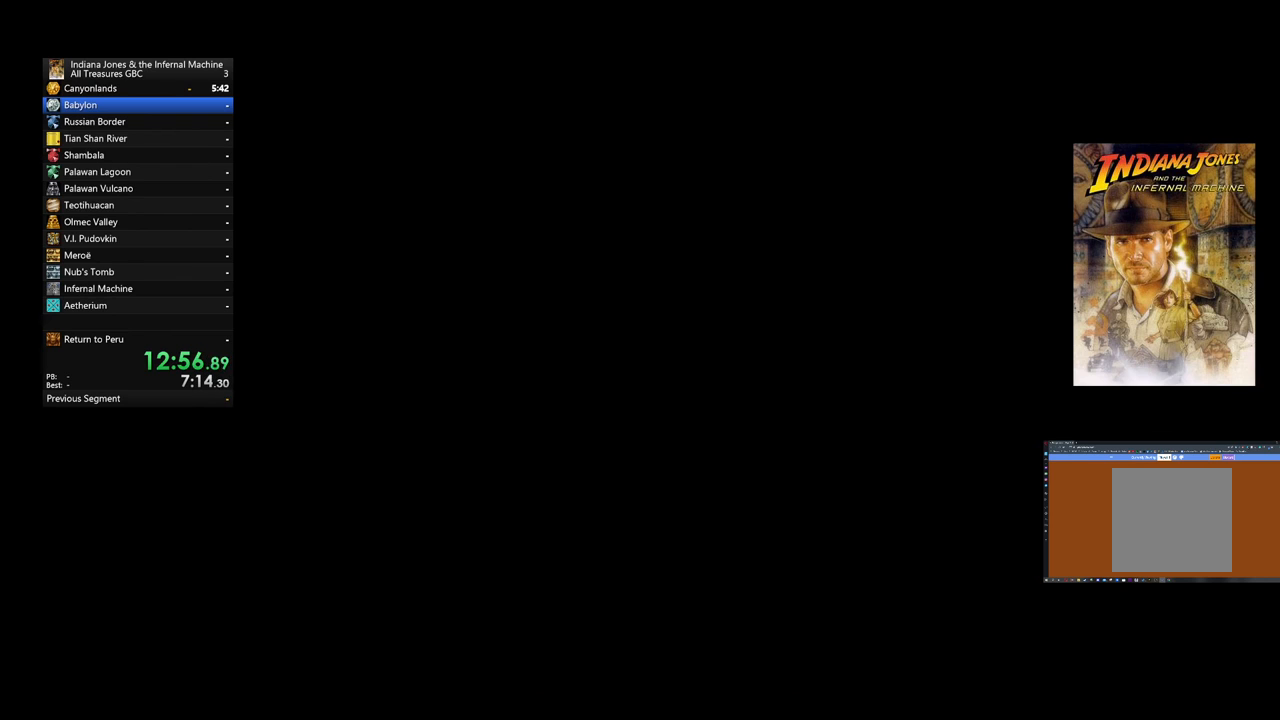
{"buttons": ["START"], "left_stick": "center", "events": [[40, "START", "up"], [80, "START", "down"], [240, "START", "up"], [280, "START", "down"], [400, "START", "up"], [480, "START", "down"]]}
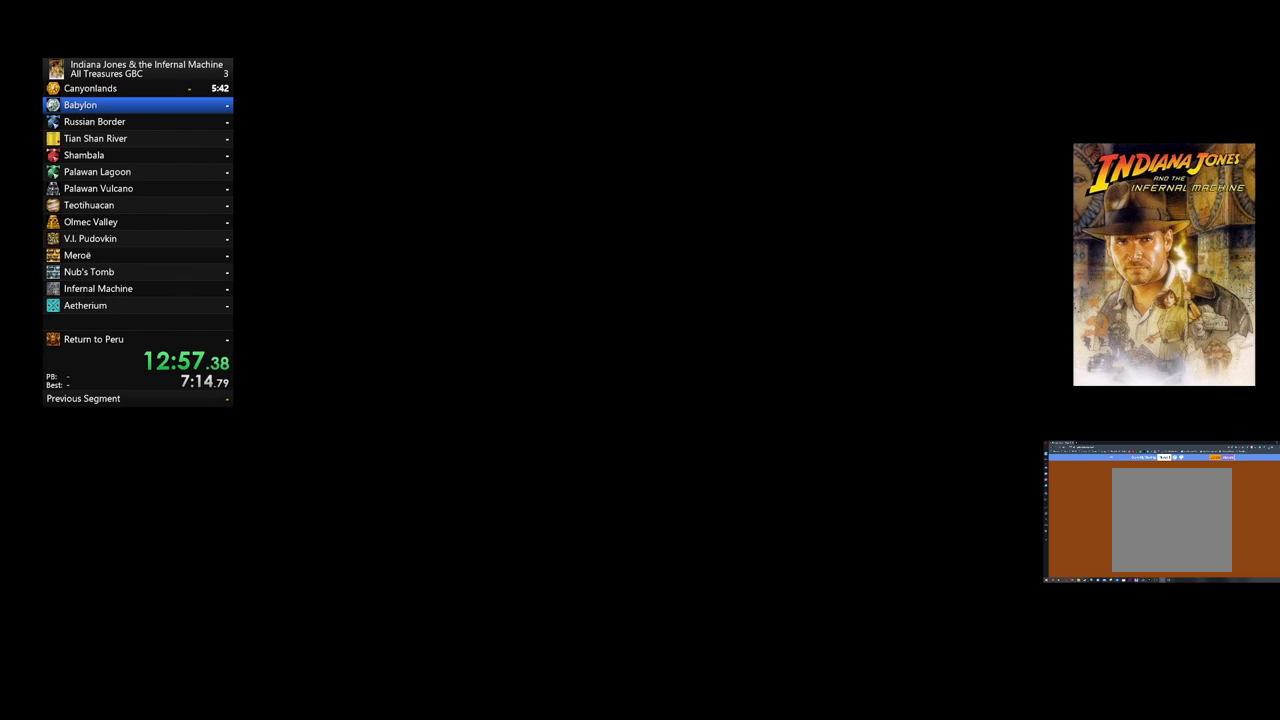
{"buttons": [], "left_stick": "center", "events": [[80, "START", "up"], [160, "START", "down"], [280, "START", "up"], [320, "START", "down"], [480, "START", "up"]]}